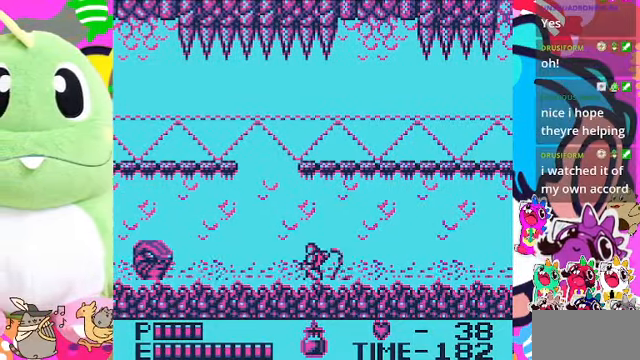
Gameplay with a controller (PlayStation layout); each line is a JSON object with the inputs held at the frame after it. "events" lists button and stick changes between this image and that frame as [ms after this image, input, new state], when the widget could be followed in between. Not read: L2 L3 R2 R3.
{"buttons": [], "left_stick": "center", "right_stick": "center", "events": [[166, "SQUARE", "up"]]}
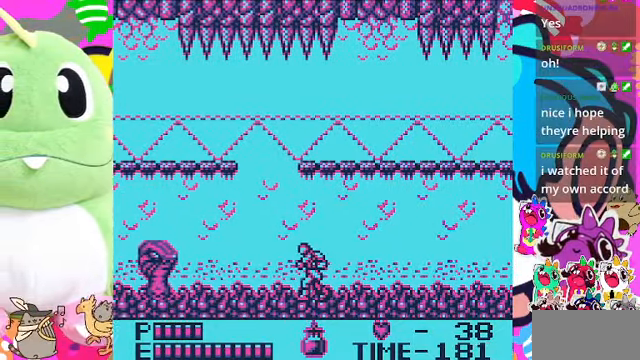
{"buttons": [], "left_stick": "center", "right_stick": "center", "events": [[33, "SQUARE", "down"], [234, "SQUARE", "up"]]}
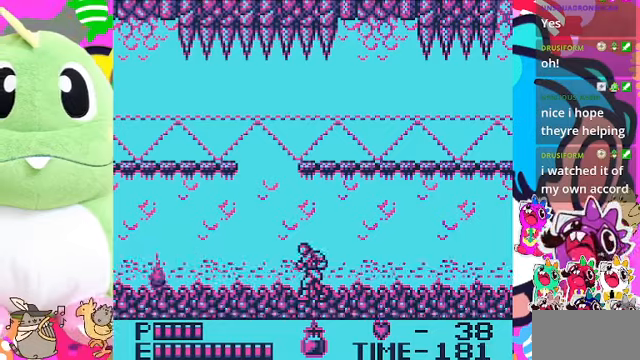
{"buttons": ["DPAD_LEFT"], "left_stick": "center", "right_stick": "center", "events": [[67, "SQUARE", "down"], [267, "SQUARE", "up"], [367, "DPAD_LEFT", "down"]]}
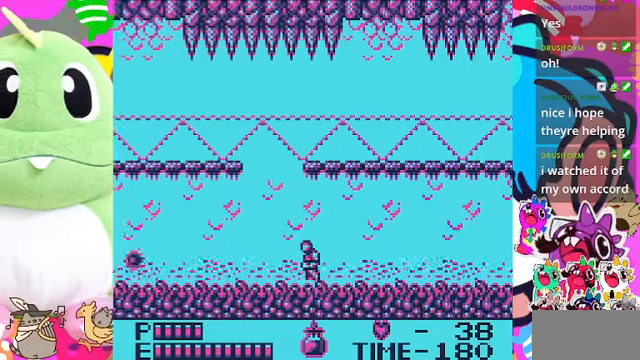
{"buttons": ["CROSS", "SQUARE", "DPAD_LEFT"], "left_stick": "center", "right_stick": "center", "events": [[167, "CROSS", "down"], [334, "SQUARE", "down"]]}
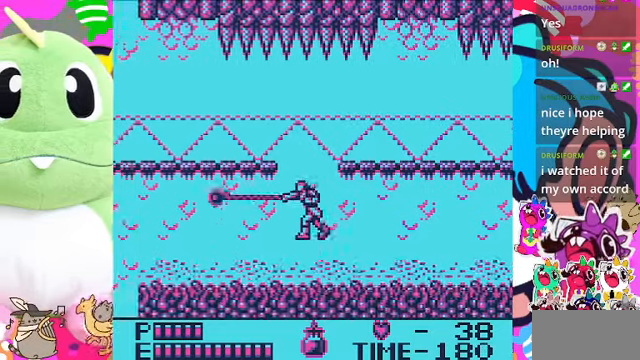
{"buttons": ["CROSS", "DPAD_LEFT"], "left_stick": "center", "right_stick": "center", "events": [[134, "CROSS", "up"], [134, "SQUARE", "up"], [500, "CROSS", "down"]]}
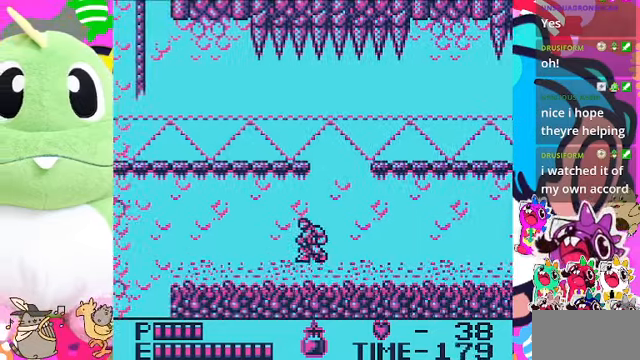
{"buttons": ["SQUARE"], "left_stick": "center", "right_stick": "center", "events": [[100, "SQUARE", "down"], [400, "CROSS", "up"], [467, "DPAD_LEFT", "up"]]}
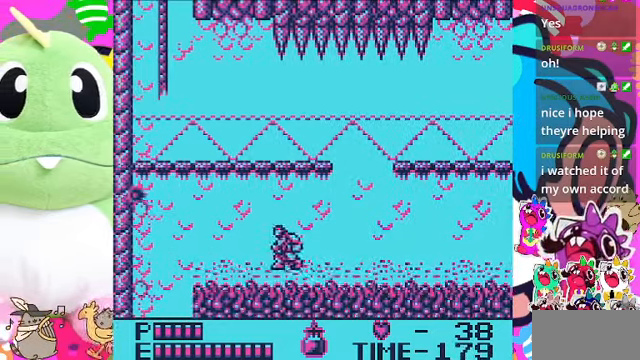
{"buttons": ["CROSS", "SQUARE", "DPAD_RIGHT"], "left_stick": "center", "right_stick": "center", "events": [[34, "SQUARE", "up"], [134, "DPAD_RIGHT", "down"], [300, "CROSS", "down"], [367, "SQUARE", "down"]]}
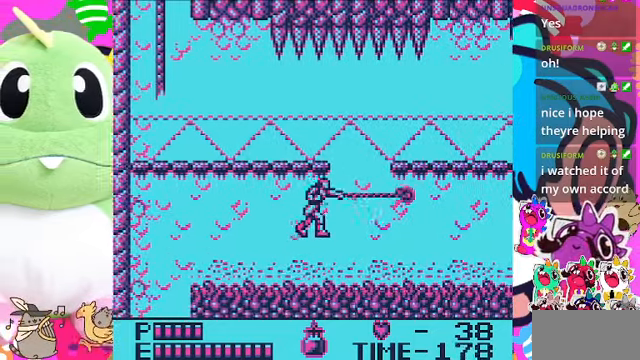
{"buttons": ["DPAD_RIGHT"], "left_stick": "center", "right_stick": "center", "events": [[234, "CROSS", "up"], [367, "SQUARE", "up"]]}
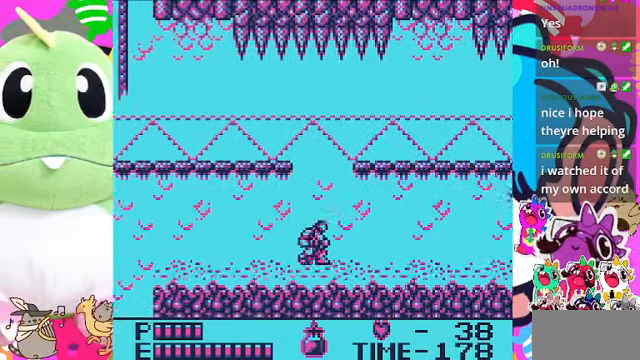
{"buttons": ["SQUARE", "DPAD_RIGHT"], "left_stick": "center", "right_stick": "center", "events": [[34, "CROSS", "down"], [167, "SQUARE", "down"], [334, "CROSS", "up"]]}
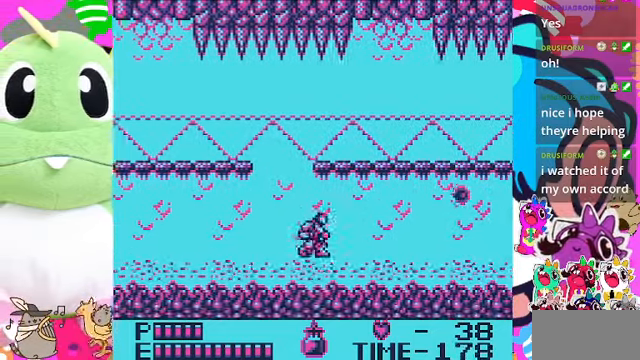
{"buttons": ["CROSS", "SQUARE", "DPAD_RIGHT"], "left_stick": "center", "right_stick": "center", "events": [[100, "SQUARE", "up"], [267, "CROSS", "down"], [367, "SQUARE", "down"]]}
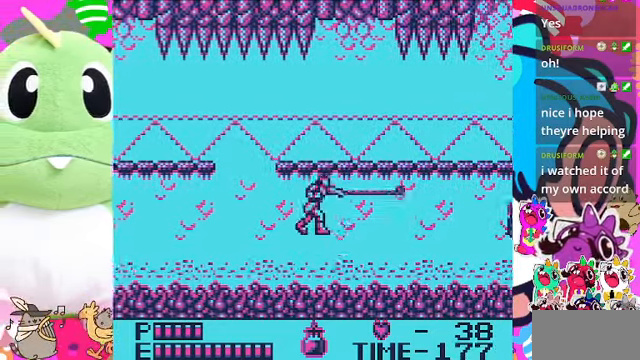
{"buttons": ["DPAD_RIGHT"], "left_stick": "center", "right_stick": "center", "events": [[334, "CROSS", "up"], [367, "SQUARE", "up"]]}
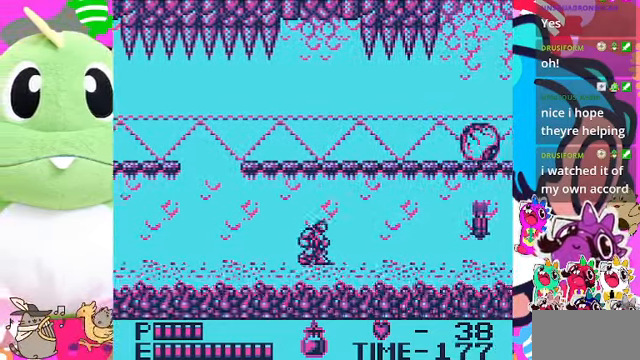
{"buttons": ["SQUARE", "DPAD_RIGHT"], "left_stick": "center", "right_stick": "center", "events": [[34, "CROSS", "down"], [267, "SQUARE", "down"], [300, "CROSS", "up"]]}
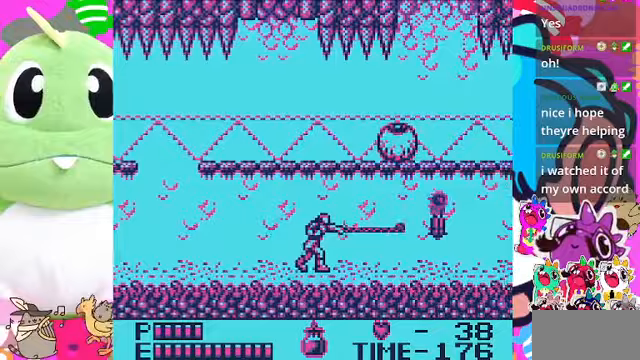
{"buttons": ["DPAD_RIGHT"], "left_stick": "center", "right_stick": "center", "events": [[167, "SQUARE", "up"], [267, "CROSS", "down"], [400, "CROSS", "up"]]}
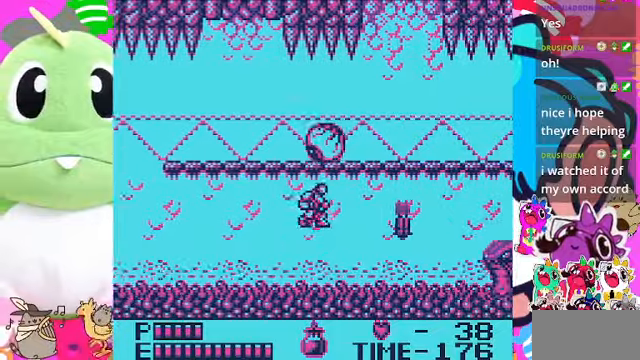
{"buttons": [], "left_stick": "center", "right_stick": "center", "events": [[67, "SQUARE", "down"], [300, "SQUARE", "up"], [367, "DPAD_RIGHT", "up"]]}
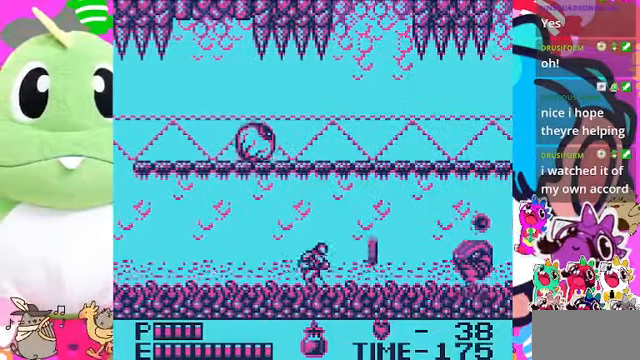
{"buttons": ["DPAD_RIGHT"], "left_stick": "center", "right_stick": "center", "events": [[133, "SQUARE", "down"], [267, "SQUARE", "up"], [433, "DPAD_RIGHT", "down"]]}
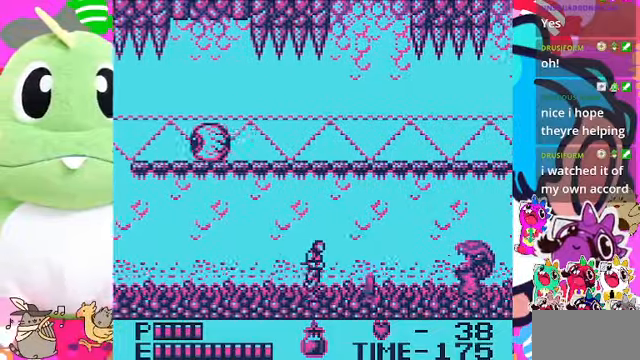
{"buttons": ["DPAD_RIGHT"], "left_stick": "center", "right_stick": "center", "events": [[233, "SQUARE", "down"], [433, "SQUARE", "up"]]}
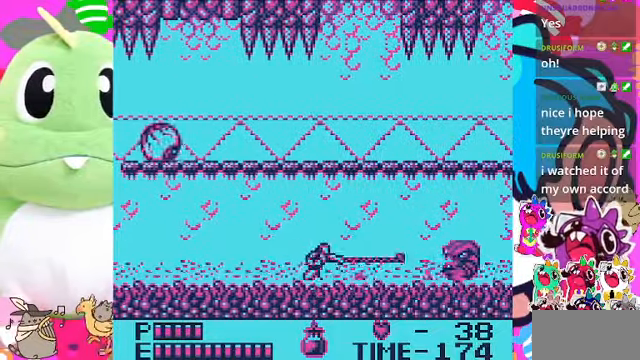
{"buttons": ["SQUARE", "DPAD_RIGHT"], "left_stick": "center", "right_stick": "center", "events": [[433, "SQUARE", "down"]]}
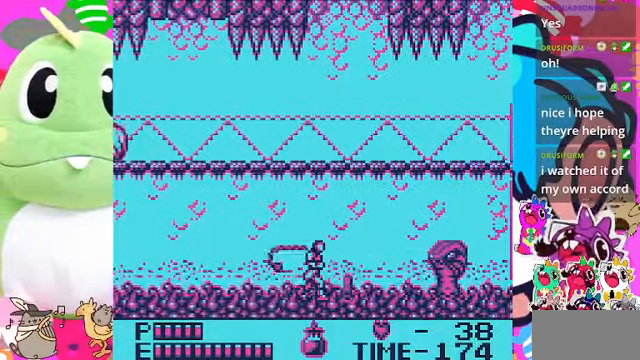
{"buttons": ["DPAD_RIGHT"], "left_stick": "center", "right_stick": "center", "events": [[67, "SQUARE", "up"]]}
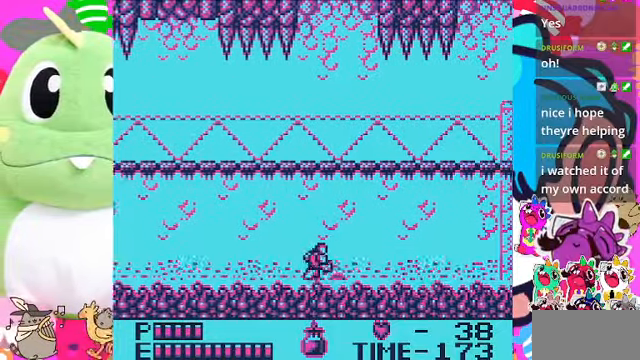
{"buttons": ["DPAD_RIGHT"], "left_stick": "center", "right_stick": "center", "events": [[167, "SQUARE", "down"], [367, "SQUARE", "up"]]}
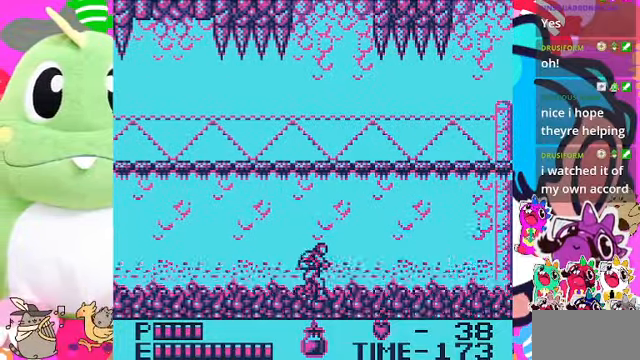
{"buttons": ["SQUARE", "DPAD_RIGHT"], "left_stick": "center", "right_stick": "center", "events": [[233, "SQUARE", "down"]]}
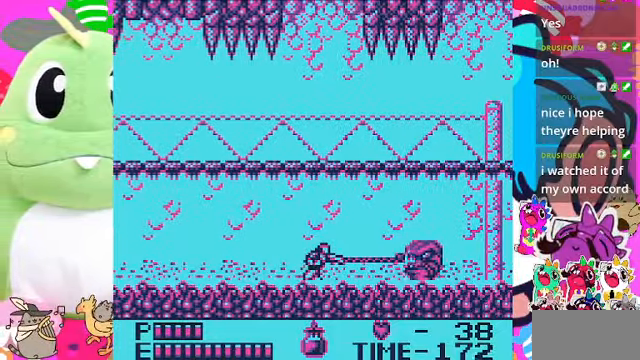
{"buttons": ["DPAD_RIGHT"], "left_stick": "center", "right_stick": "center", "events": [[33, "SQUARE", "up"], [367, "SQUARE", "down"], [467, "SQUARE", "up"]]}
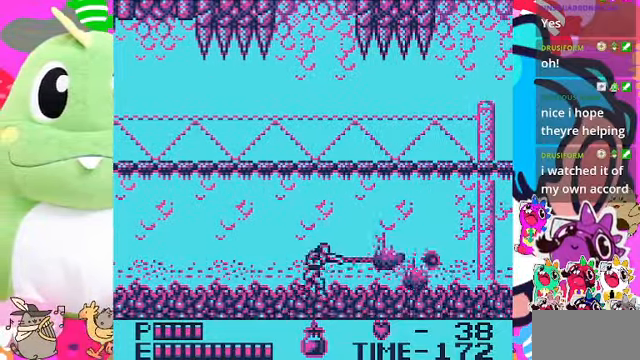
{"buttons": ["DPAD_RIGHT"], "left_stick": "center", "right_stick": "center", "events": []}
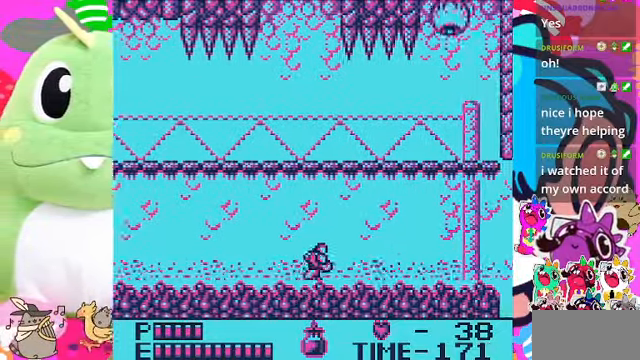
{"buttons": ["SQUARE", "DPAD_RIGHT"], "left_stick": "center", "right_stick": "center", "events": [[167, "CROSS", "down"], [333, "SQUARE", "down"], [500, "CROSS", "up"]]}
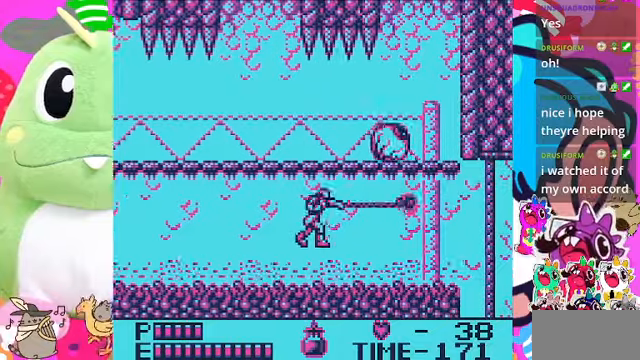
{"buttons": ["DPAD_RIGHT"], "left_stick": "center", "right_stick": "center", "events": [[166, "SQUARE", "up"]]}
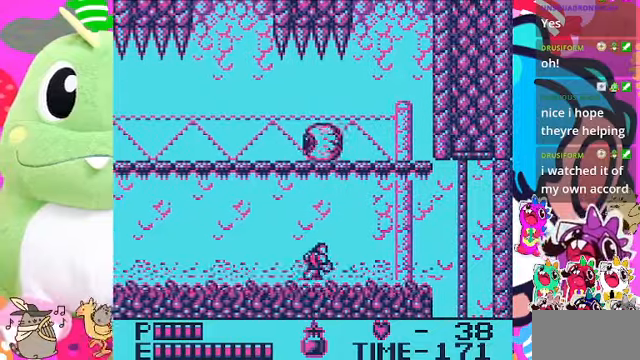
{"buttons": ["SQUARE", "DPAD_RIGHT"], "left_stick": "center", "right_stick": "center", "events": [[233, "CROSS", "down"], [366, "SQUARE", "down"], [466, "CROSS", "up"]]}
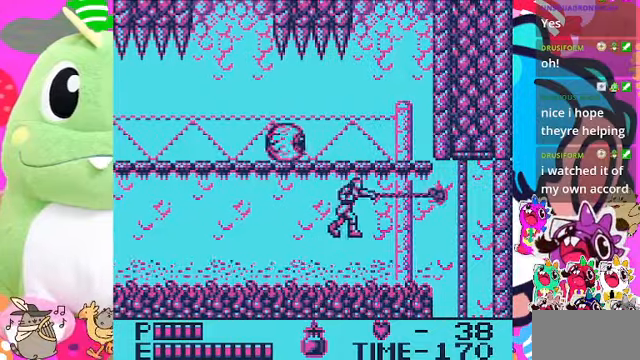
{"buttons": ["DPAD_RIGHT"], "left_stick": "center", "right_stick": "center", "events": [[200, "SQUARE", "up"]]}
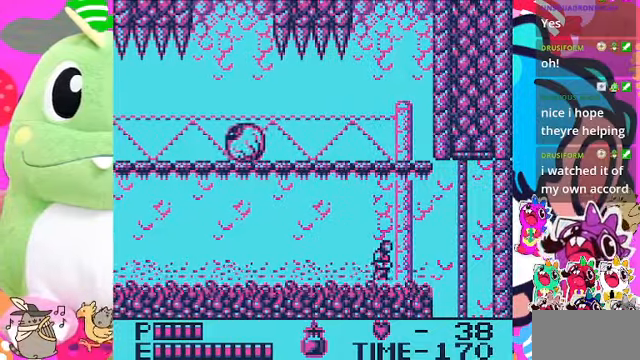
{"buttons": ["DPAD_RIGHT"], "left_stick": "center", "right_stick": "center", "events": []}
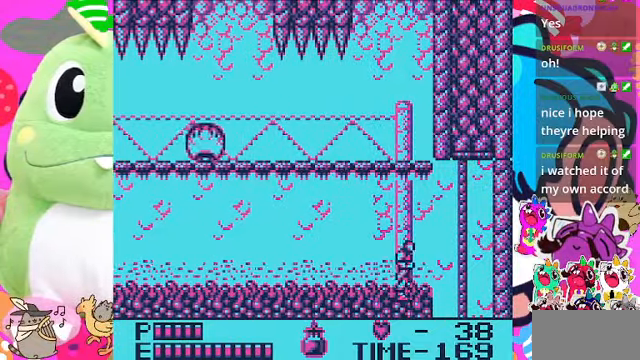
{"buttons": ["CROSS", "DPAD_RIGHT"], "left_stick": "center", "right_stick": "center", "events": [[433, "CROSS", "down"]]}
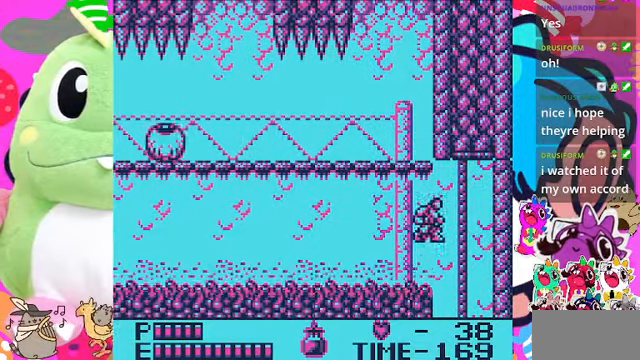
{"buttons": ["DPAD_DOWN"], "left_stick": "center", "right_stick": "center", "events": [[200, "DPAD_UP", "down"], [366, "CROSS", "up"], [433, "DPAD_UP", "up"], [466, "DPAD_DOWN", "down"], [466, "DPAD_RIGHT", "up"]]}